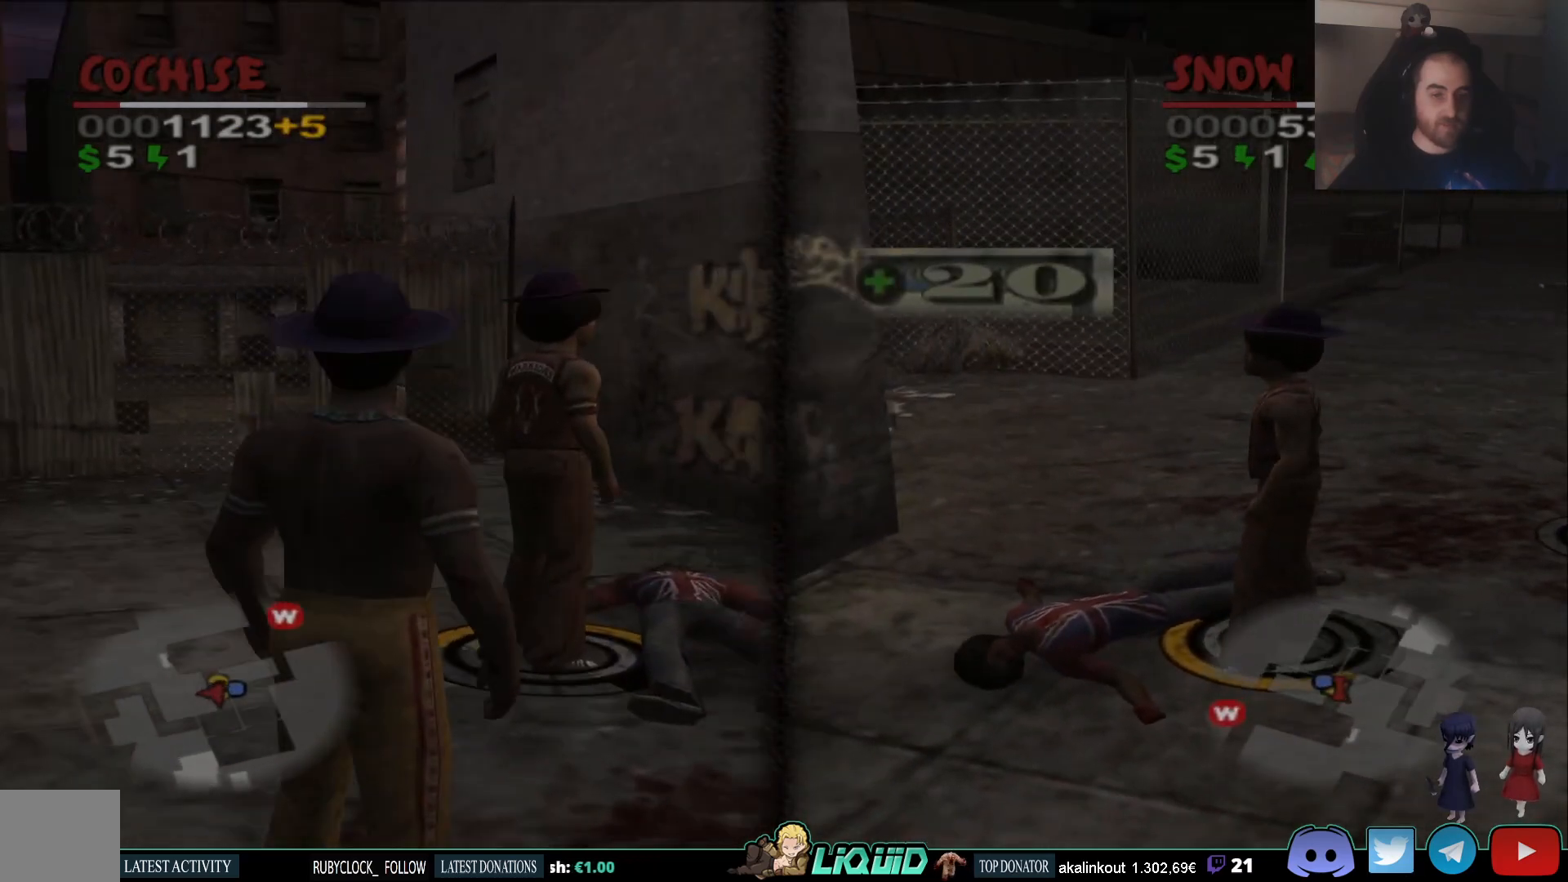
Gameplay with a controller (PlayStation layout); each line is a JSON object with the inputs held at the frame after it. "events" lists button and stick changes between this image and that frame as [ms after this image, input, new state], when the widget could be followed in between.
{"buttons": [], "left_stick": "center", "right_stick": "center", "events": []}
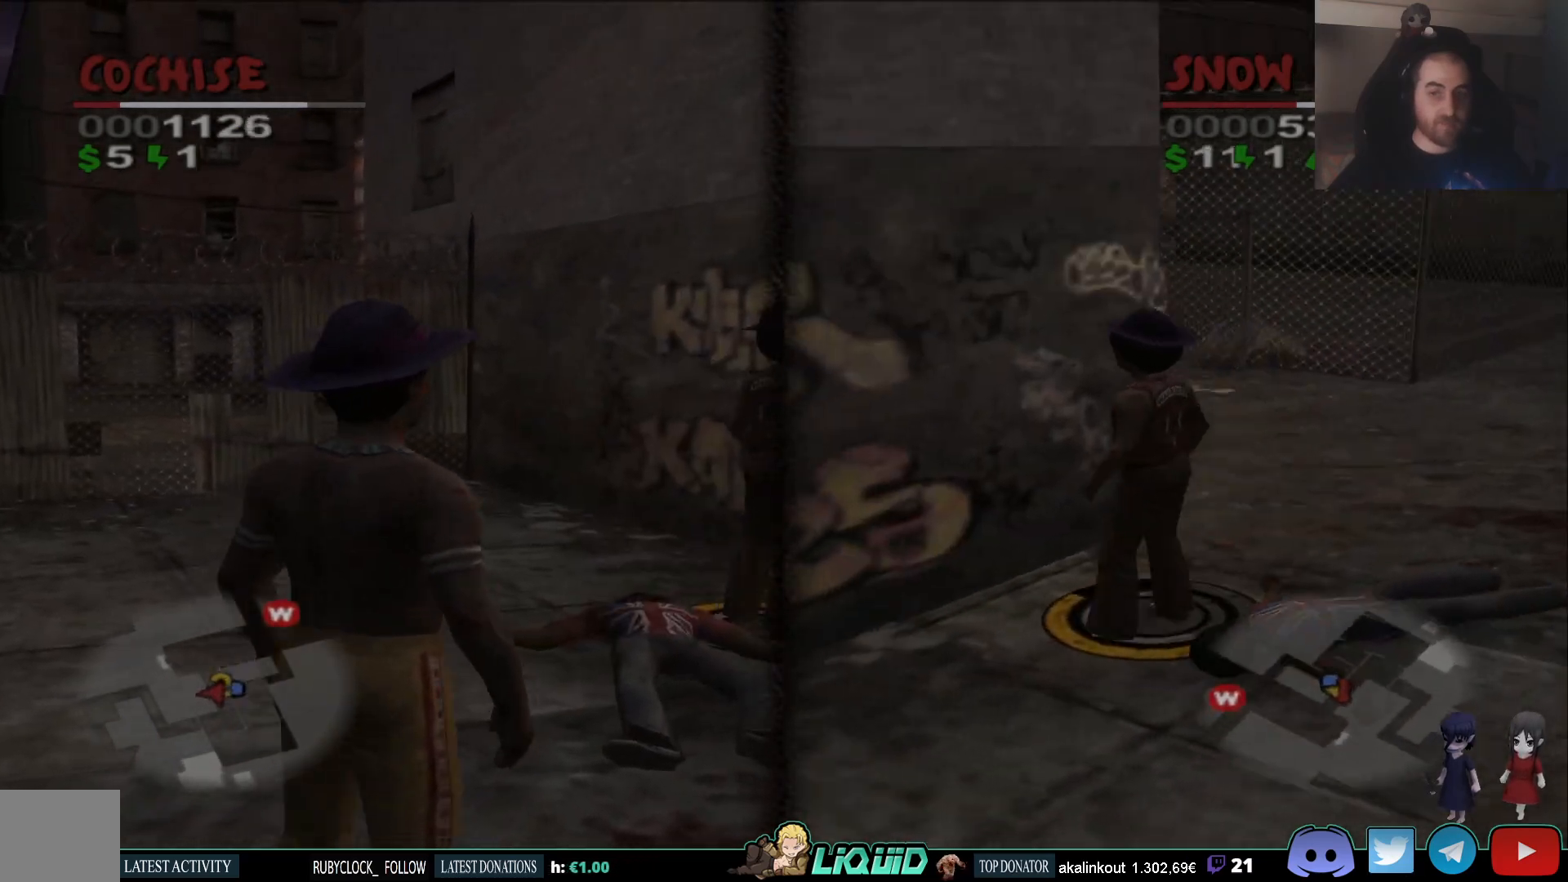
{"buttons": [], "left_stick": "up-right", "right_stick": "center", "events": [[500, "left_stick", "up-right"]]}
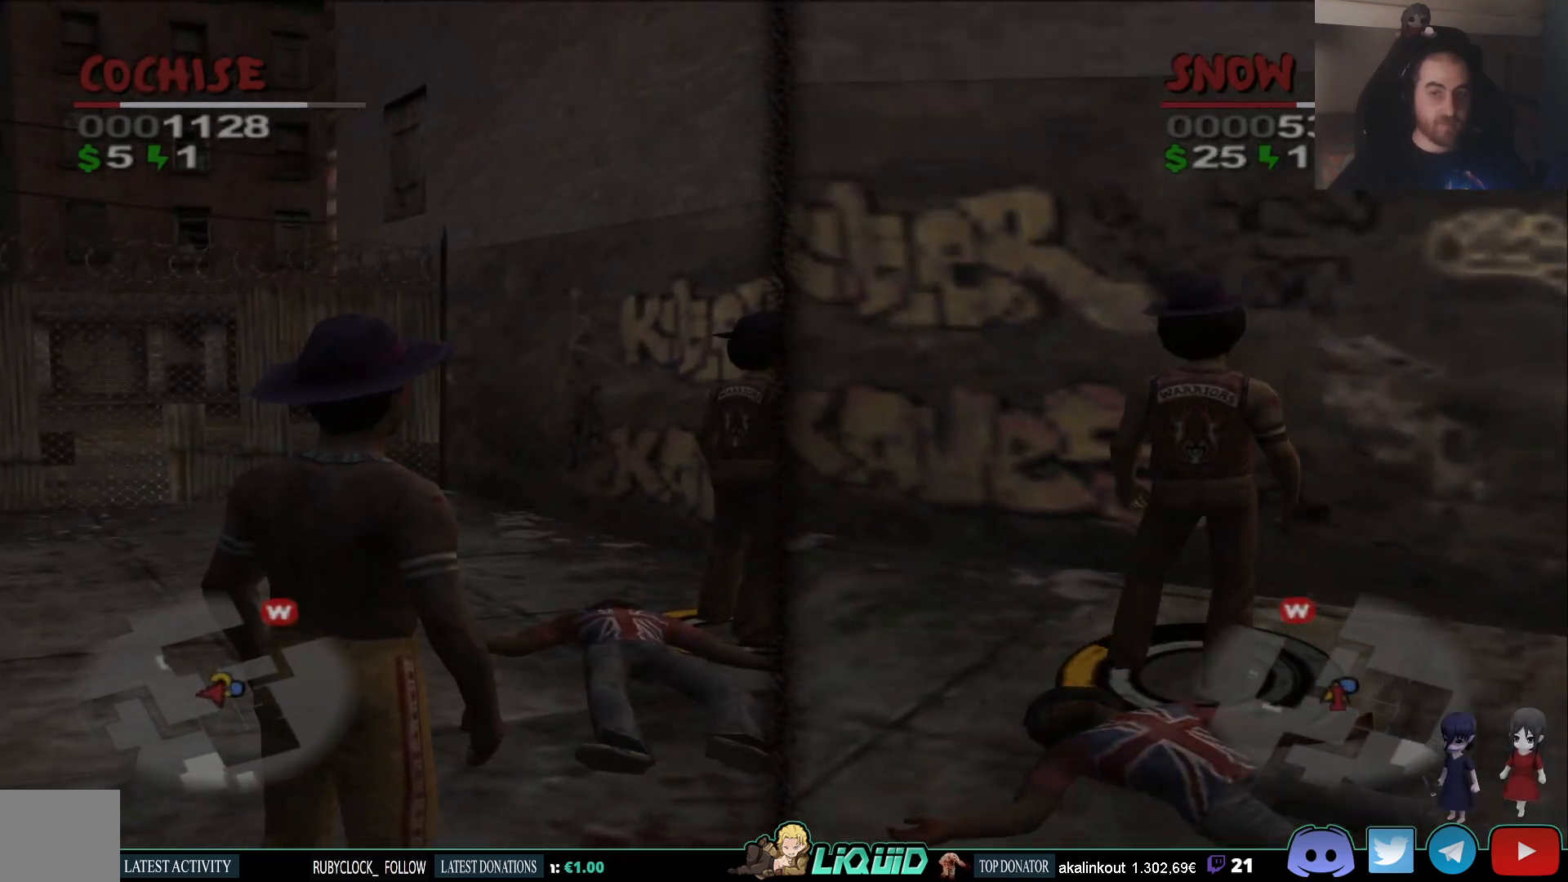
{"buttons": [], "left_stick": "up-right", "right_stick": "center", "events": []}
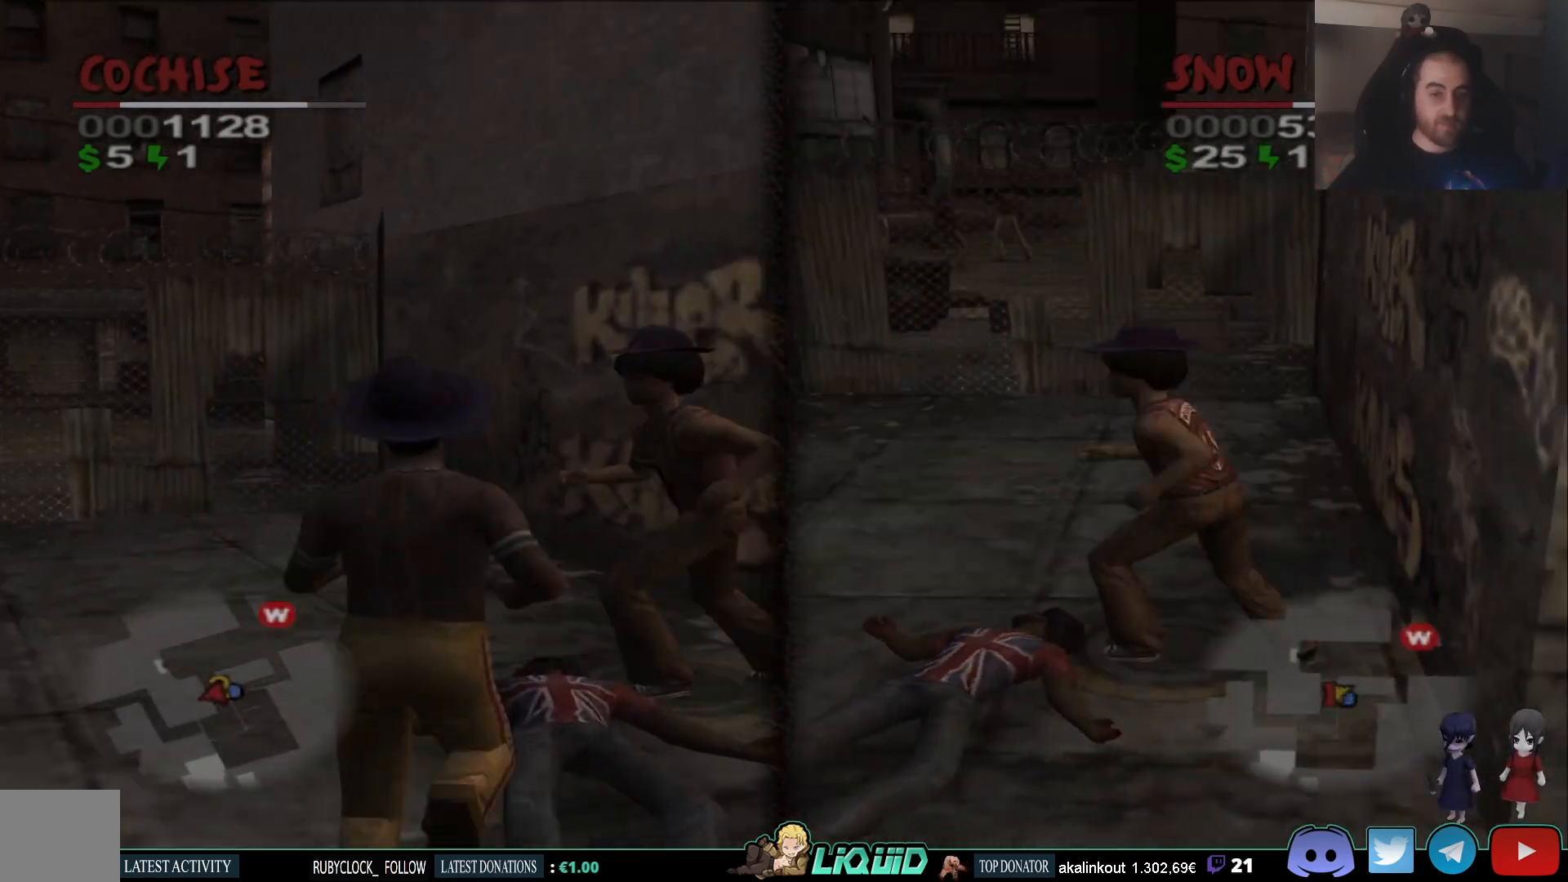
{"buttons": [], "left_stick": "up", "right_stick": "left"}
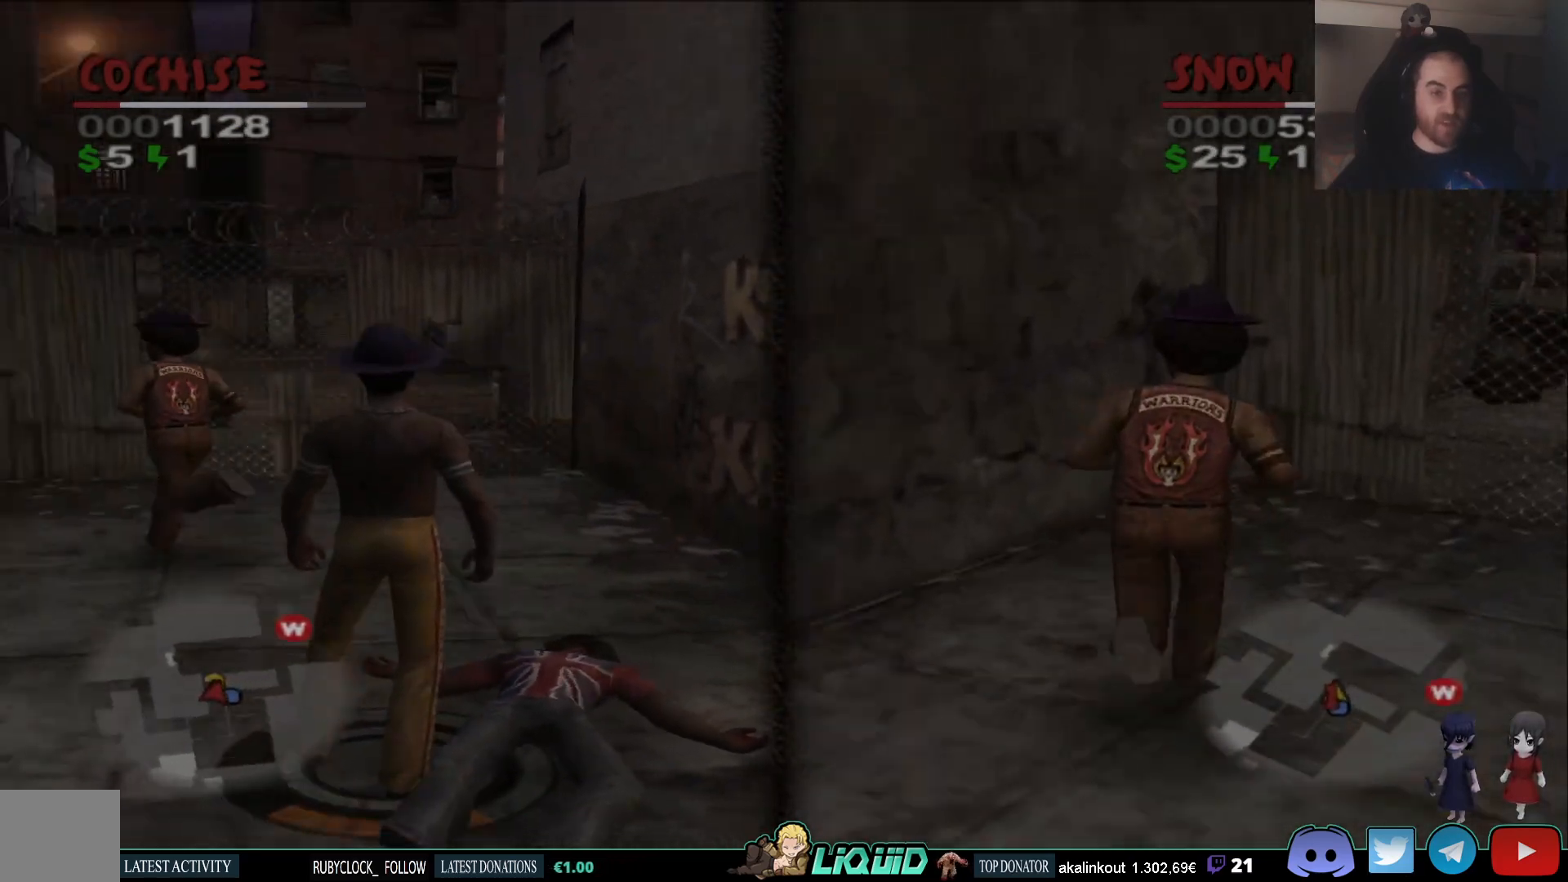
{"buttons": [], "left_stick": "up", "right_stick": "left", "events": []}
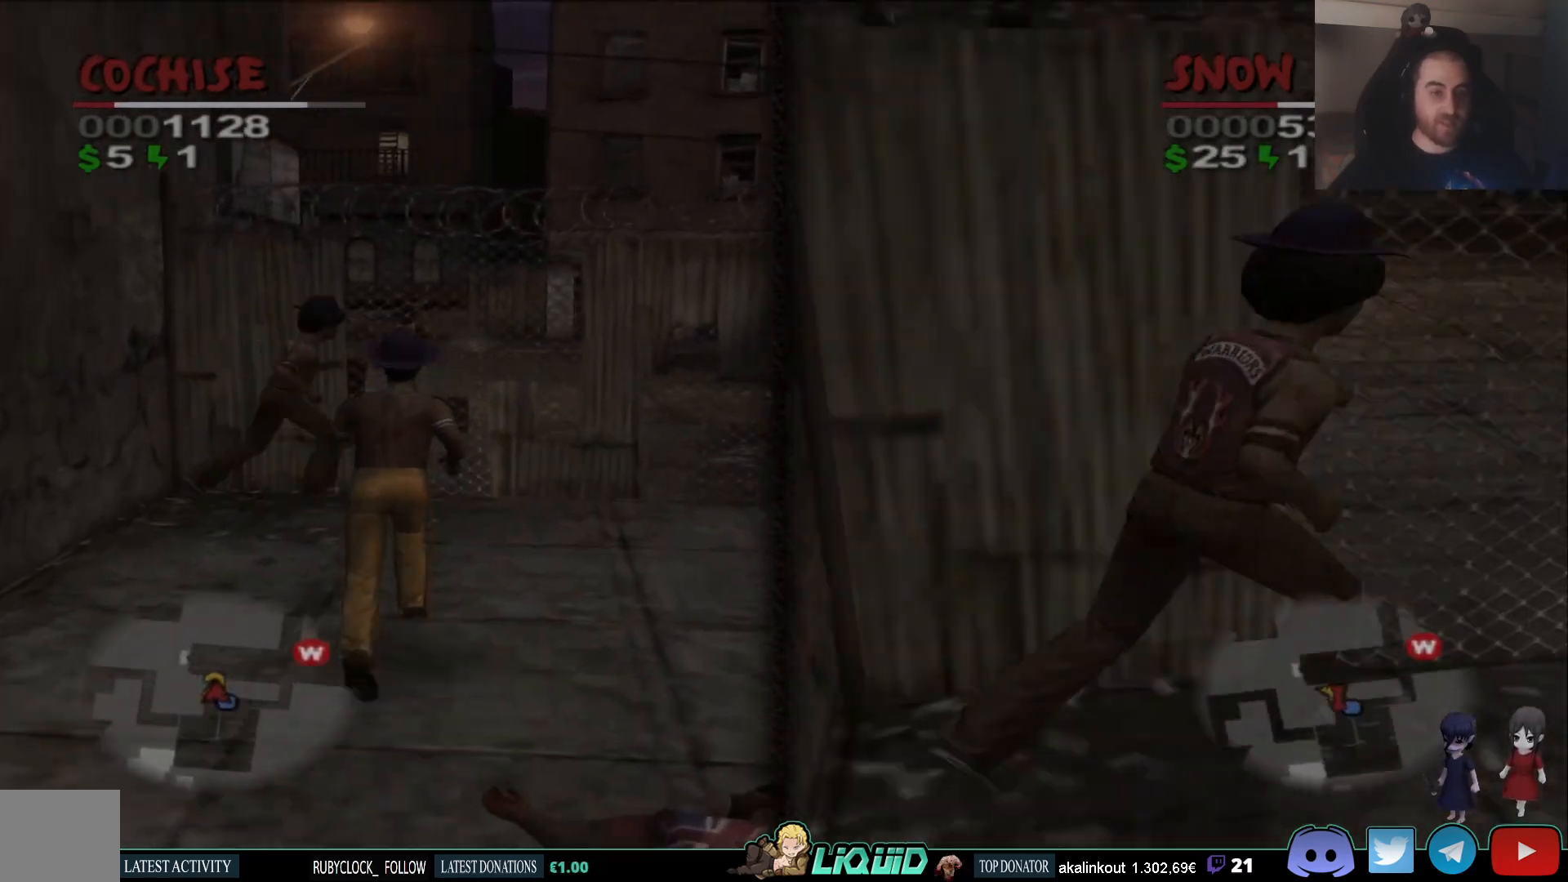
{"buttons": [], "left_stick": "up", "right_stick": "left", "events": [[217, "left_stick", "up-right"], [500, "left_stick", "up"]]}
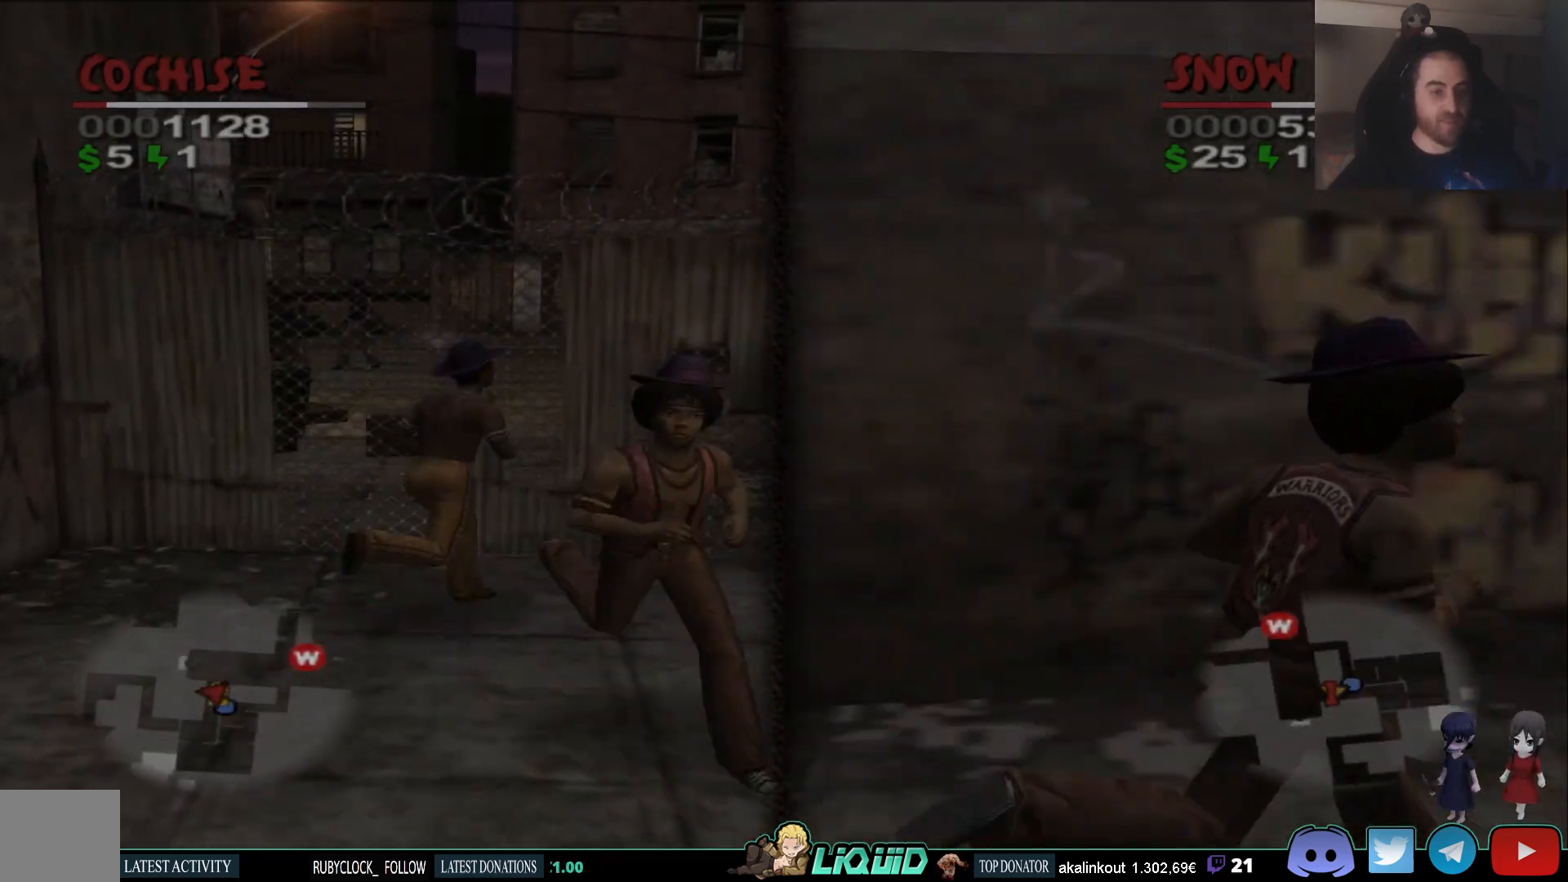
{"buttons": [], "left_stick": "up", "right_stick": "center", "events": [[383, "right_stick", "center"]]}
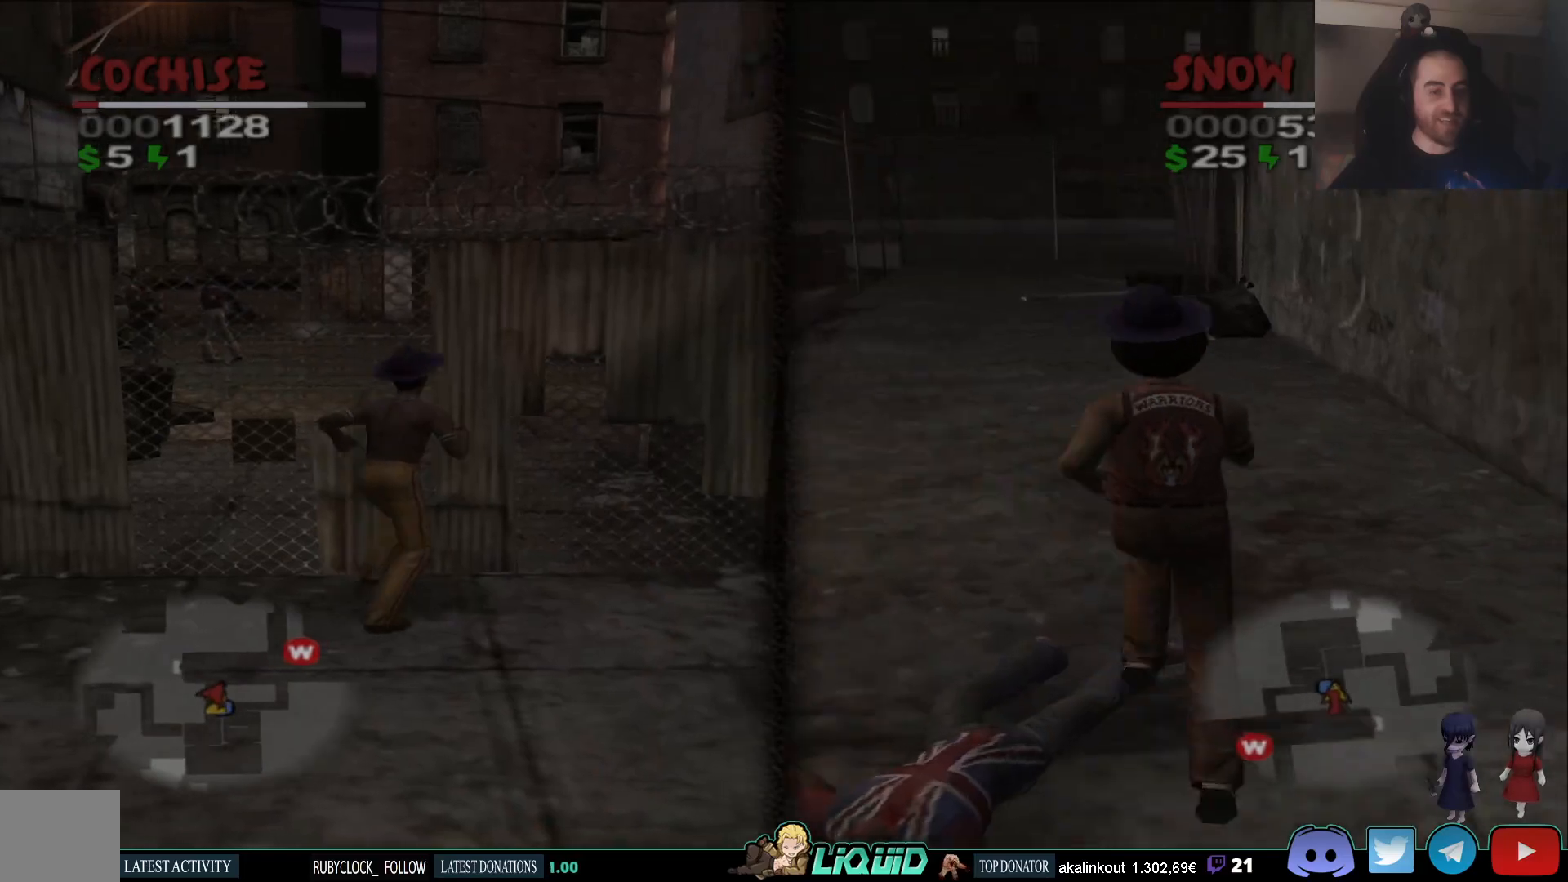
{"buttons": [], "left_stick": "left", "right_stick": "left", "events": [[317, "left_stick", "left"], [333, "right_stick", "left"]]}
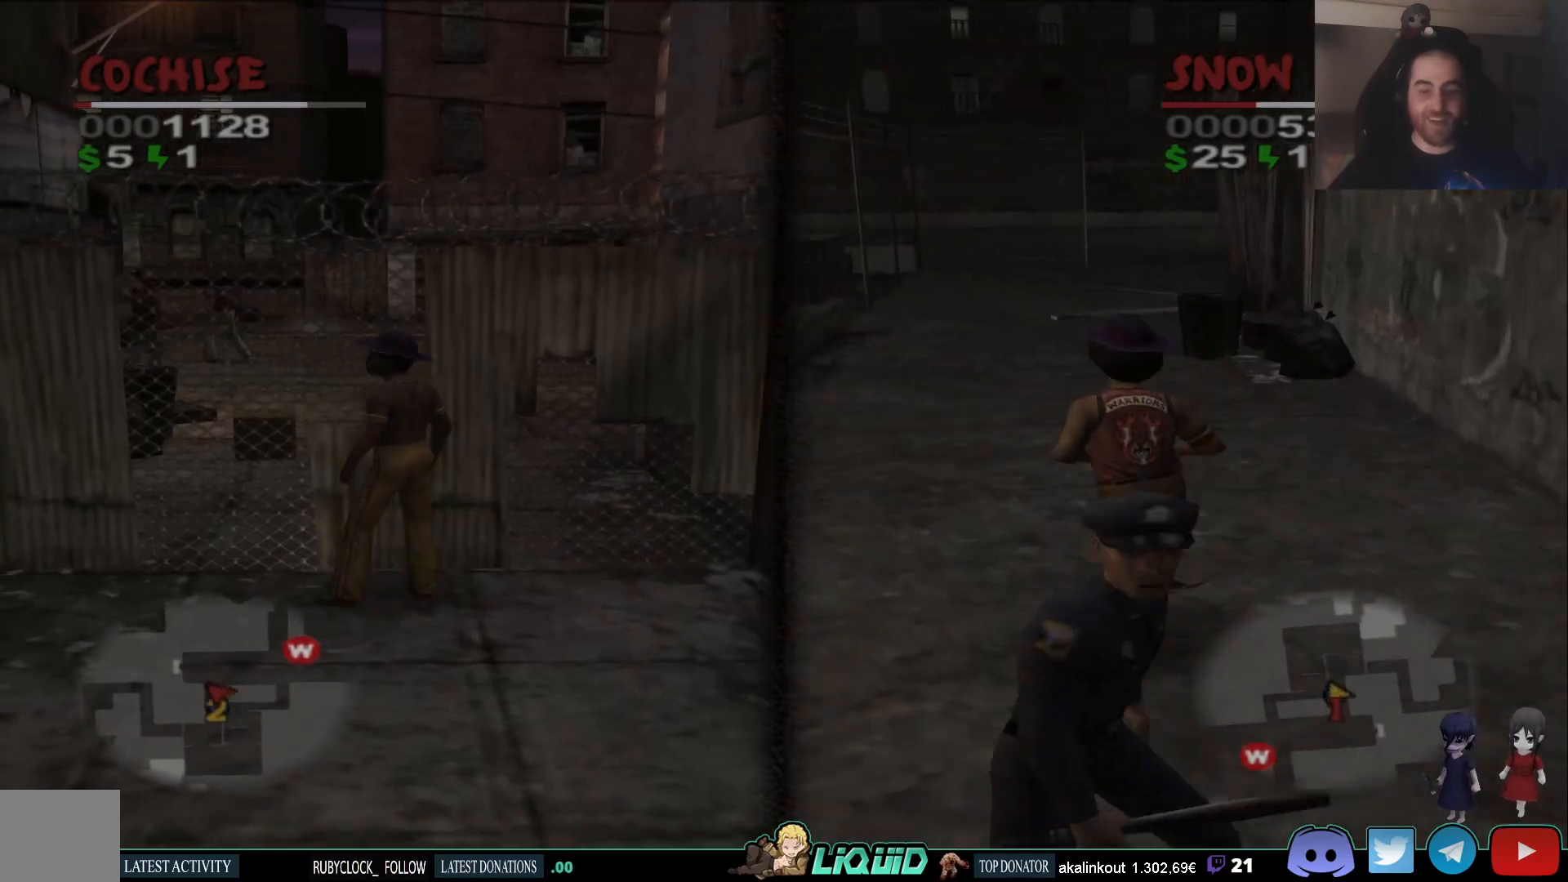
{"buttons": [], "left_stick": "left", "right_stick": "left"}
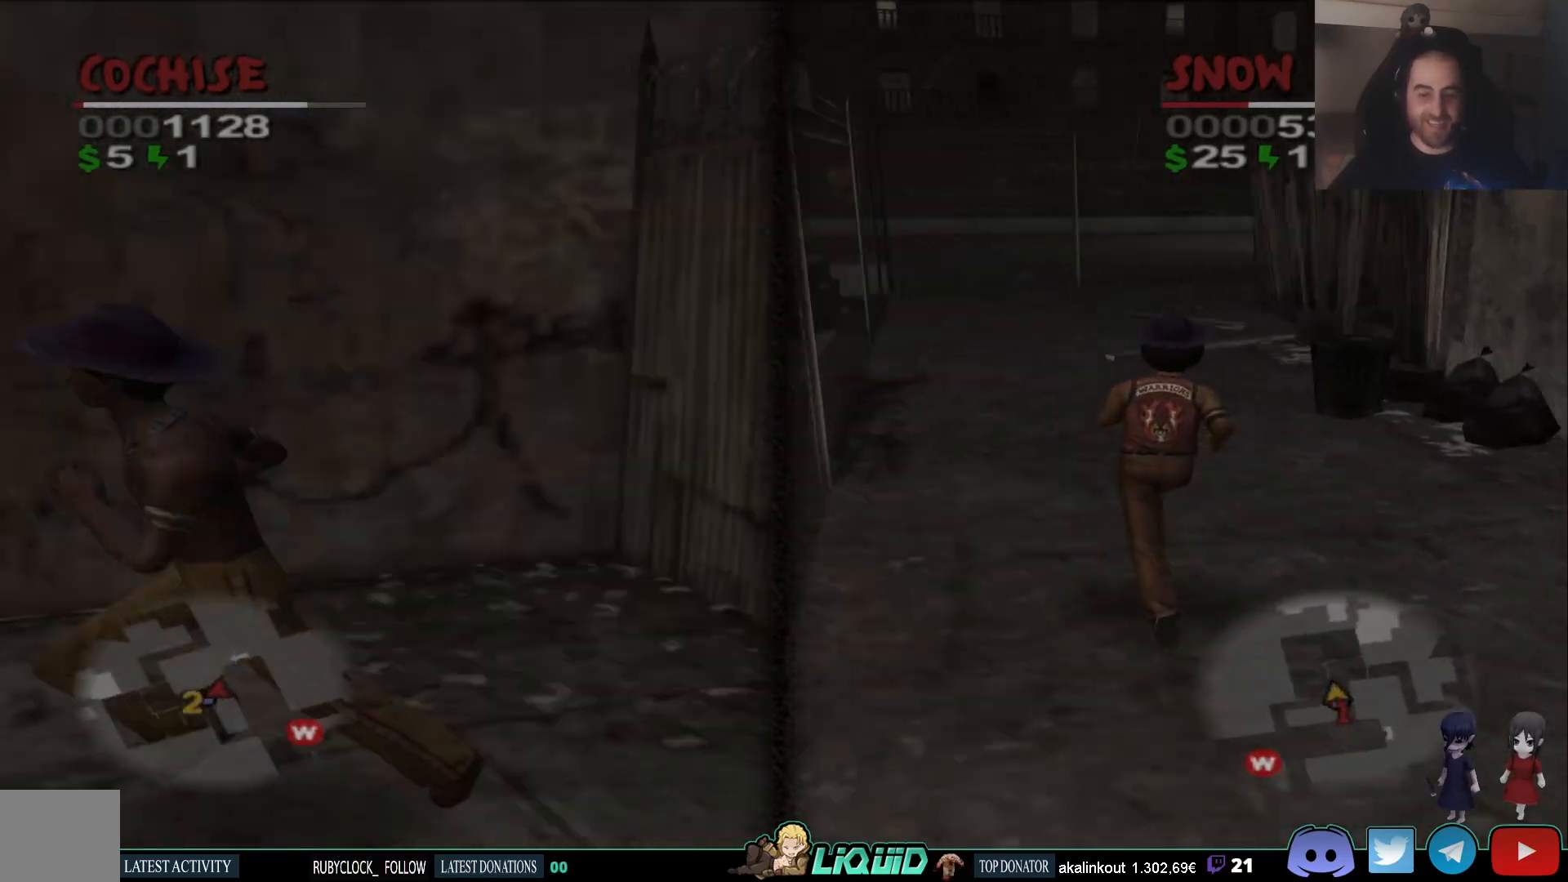
{"buttons": [], "left_stick": "up-left", "right_stick": "left", "events": [[200, "right_stick", "center"], [350, "right_stick", "left"], [500, "left_stick", "up-left"]]}